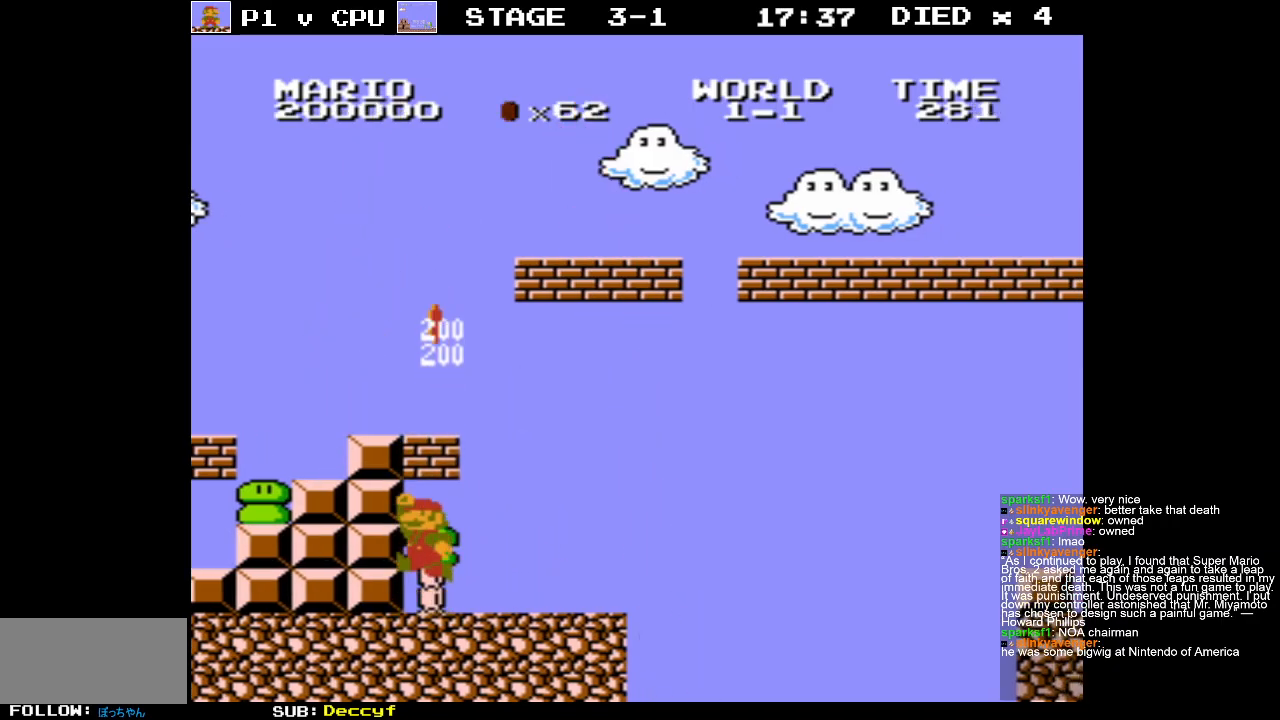
Gameplay with a controller (Nintendo layout); each line is a JSON object with the inputs held at the frame after it. "events" lists button and stick changes between this image and that frame as [ms after this image, input, new state], when the widget could be followed in between. Not read: L3 R3.
{"buttons": [], "events": [[117, "A", "up"], [267, "A", "down"], [433, "A", "up"]]}
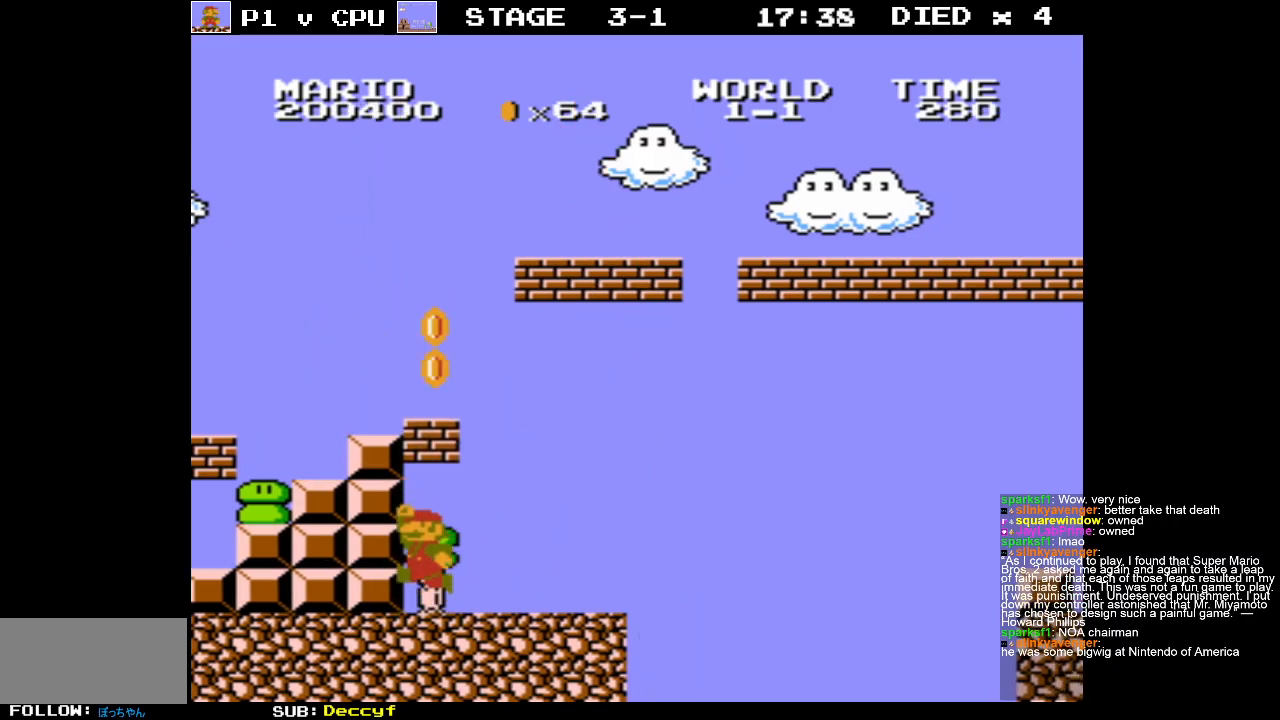
{"buttons": ["A"], "events": [[67, "A", "down"], [217, "A", "up"], [350, "A", "down"]]}
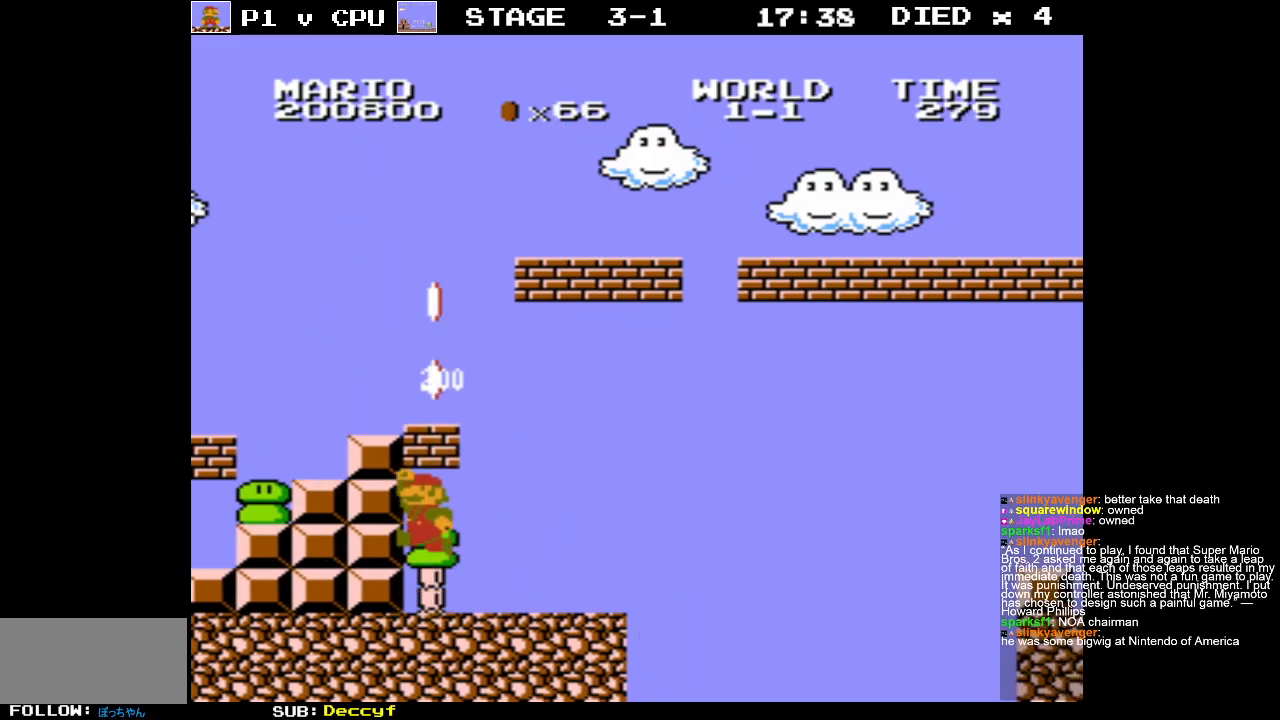
{"buttons": ["A"], "events": [[17, "A", "up"], [183, "A", "down"], [333, "A", "up"], [500, "A", "down"]]}
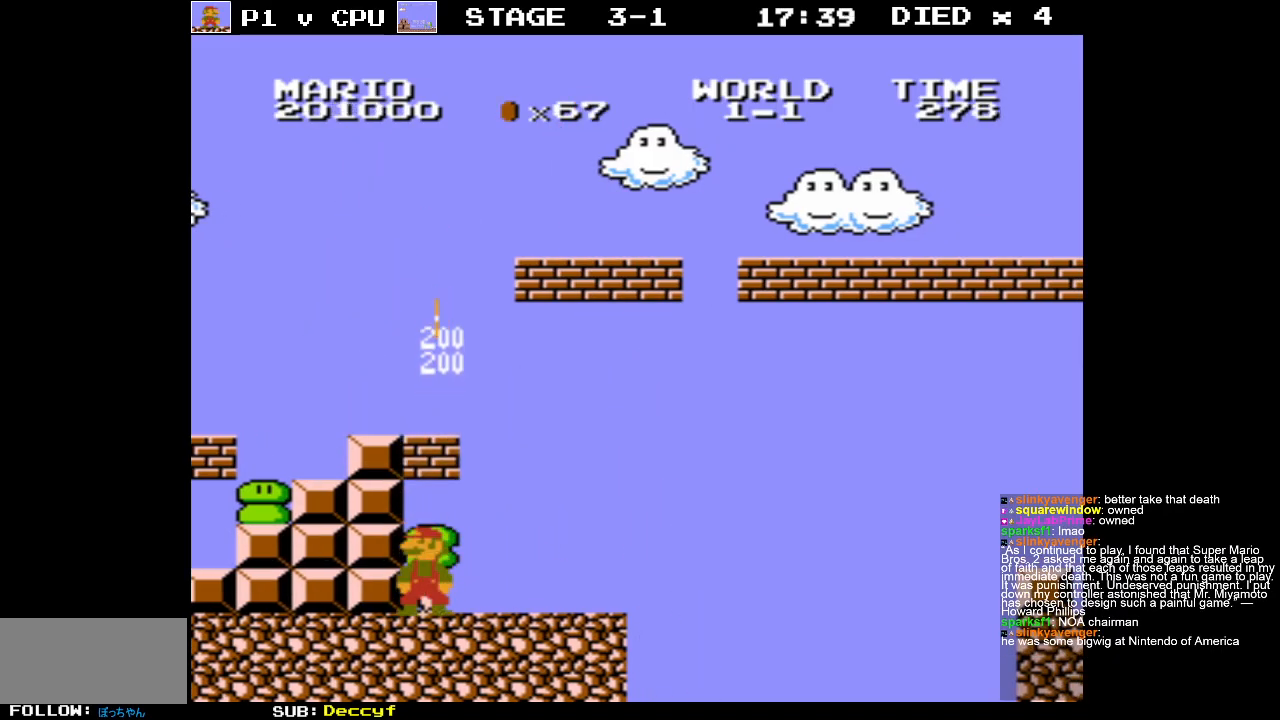
{"buttons": [], "events": [[150, "A", "up"], [300, "A", "down"], [450, "A", "up"]]}
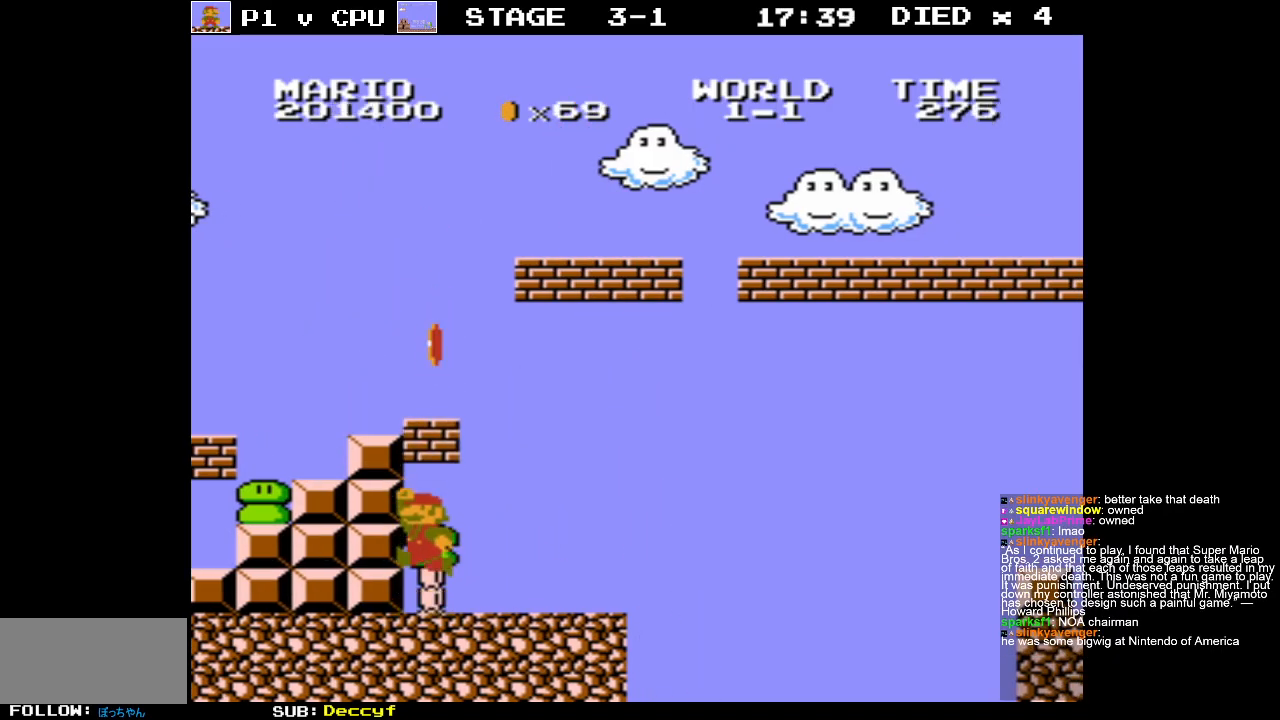
{"buttons": ["A"], "events": [[100, "A", "down"], [267, "A", "up"], [400, "A", "down"]]}
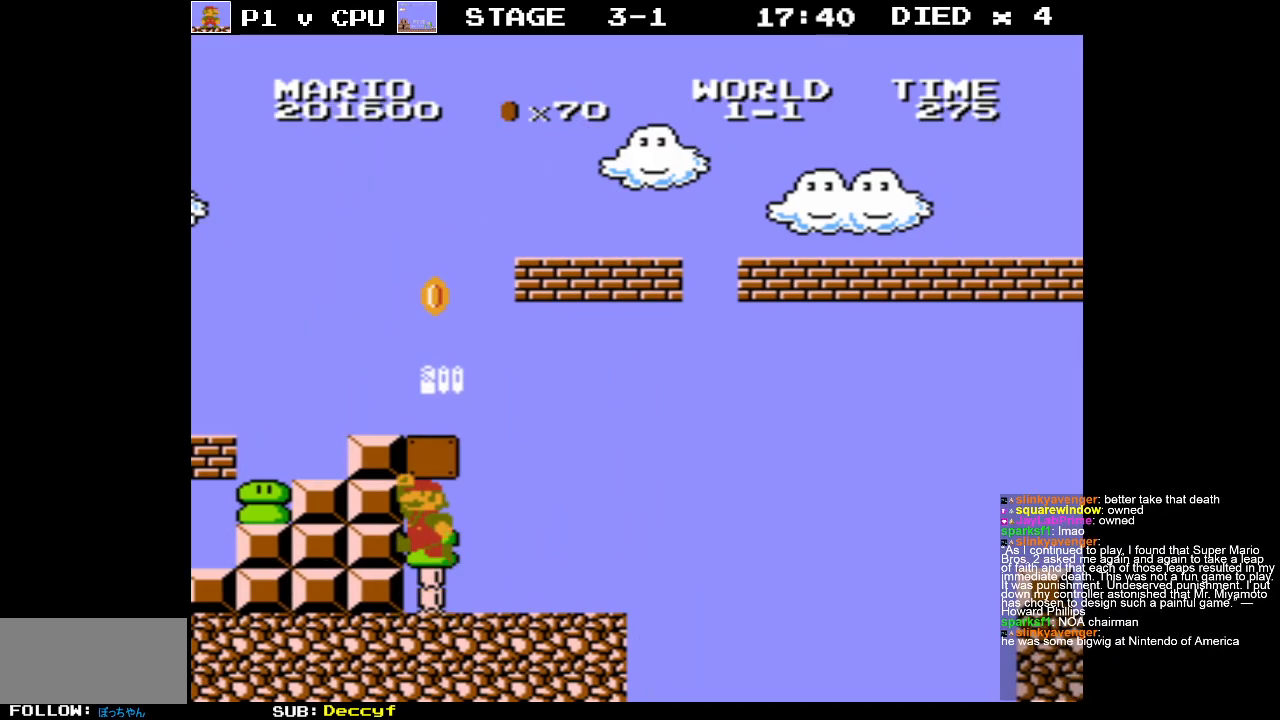
{"buttons": [], "events": [[50, "A", "up"], [183, "A", "down"], [317, "A", "up"]]}
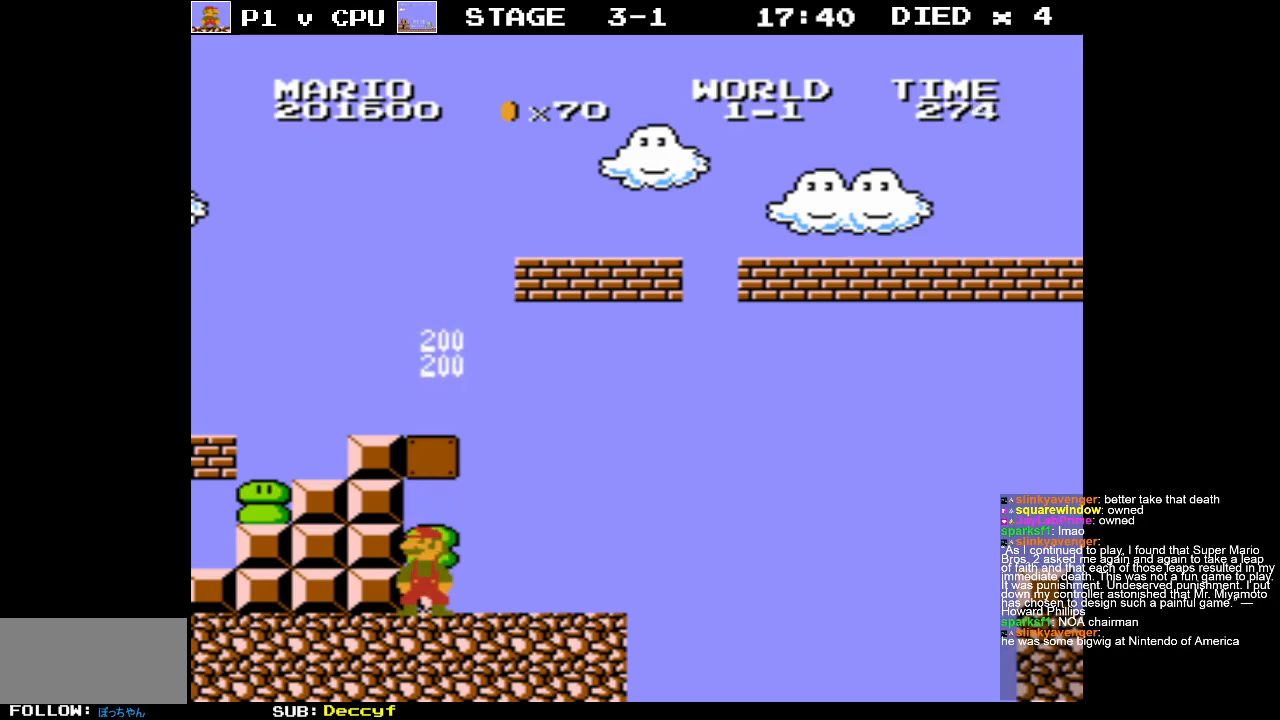
{"buttons": [], "events": [[83, "START", "down"], [250, "START", "up"]]}
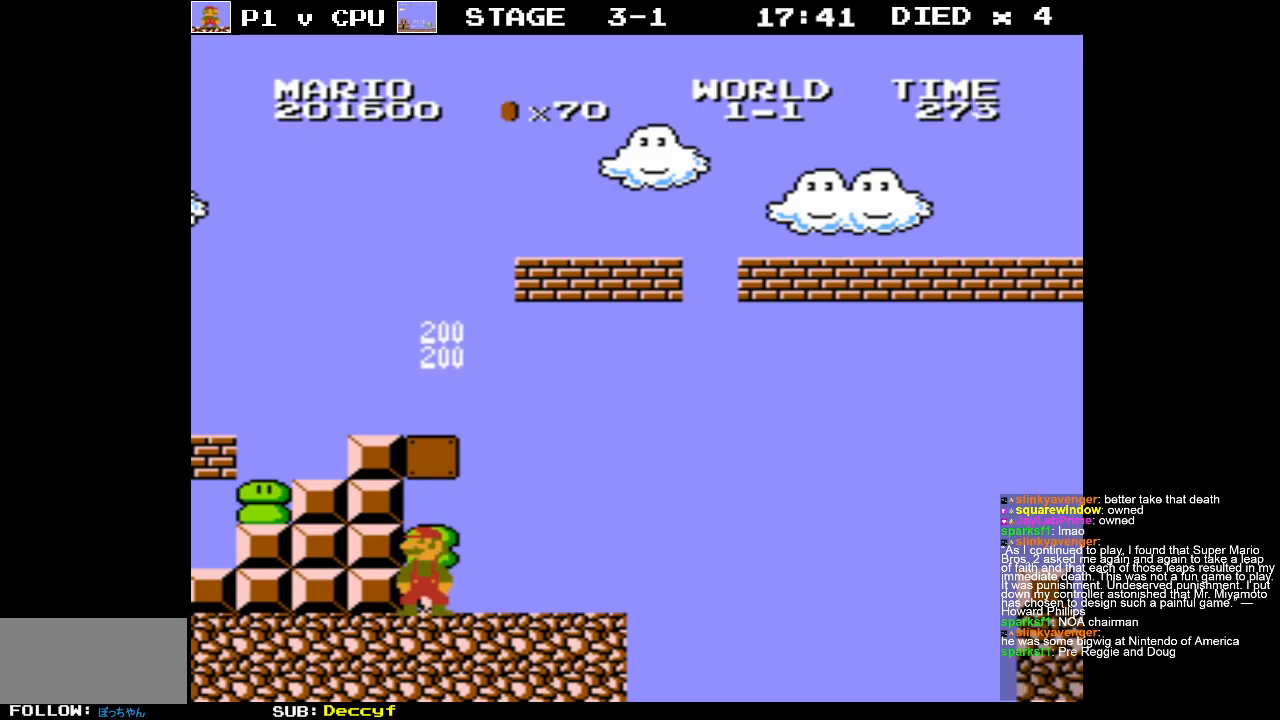
{"buttons": [], "events": []}
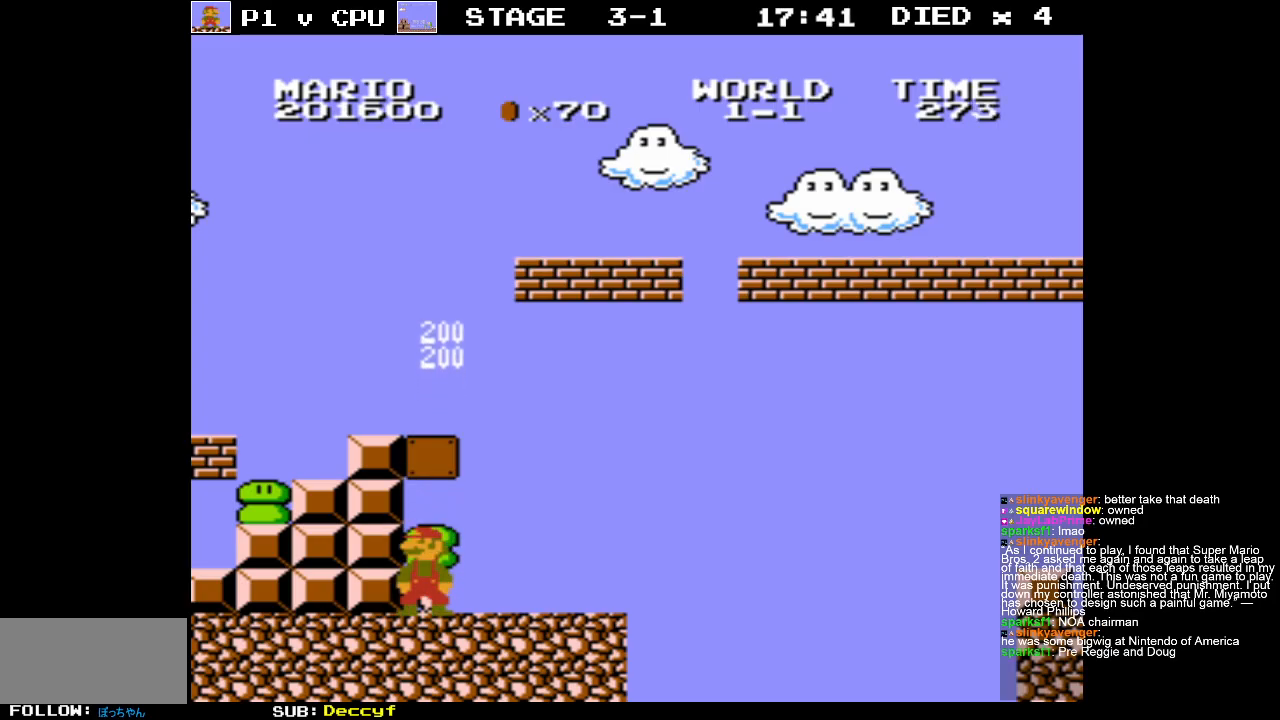
{"buttons": [], "events": []}
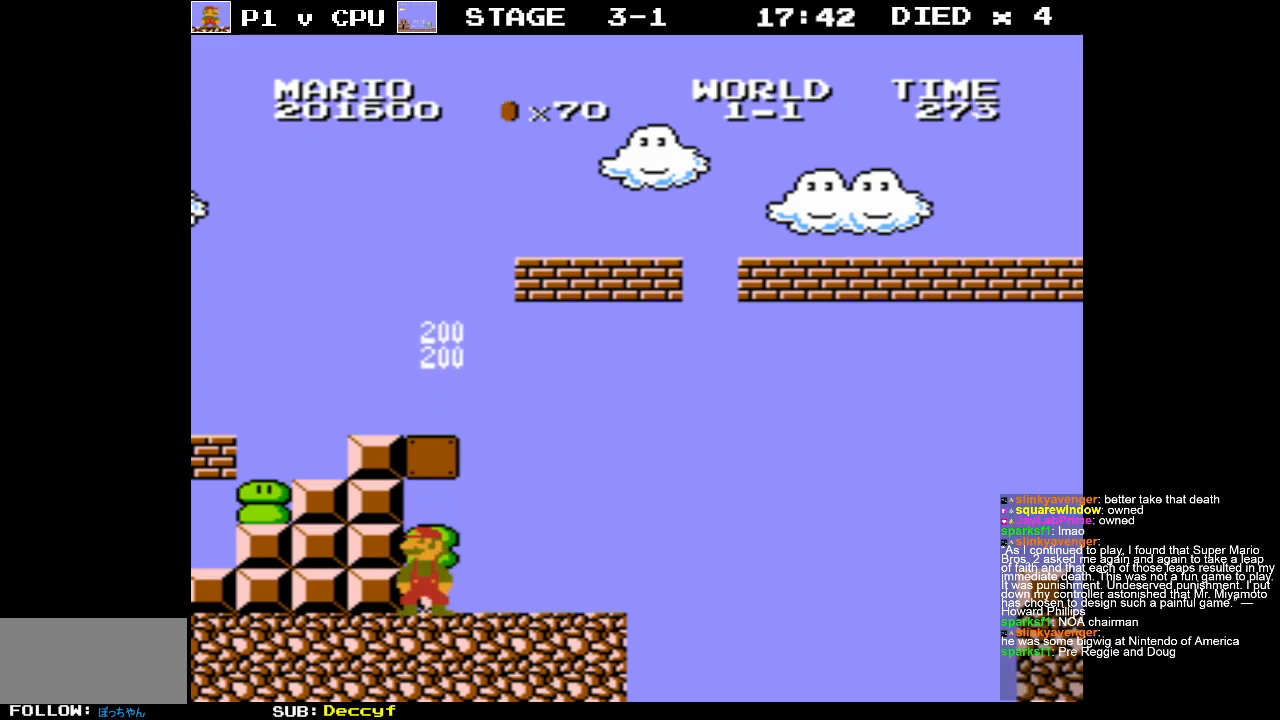
{"buttons": [], "events": []}
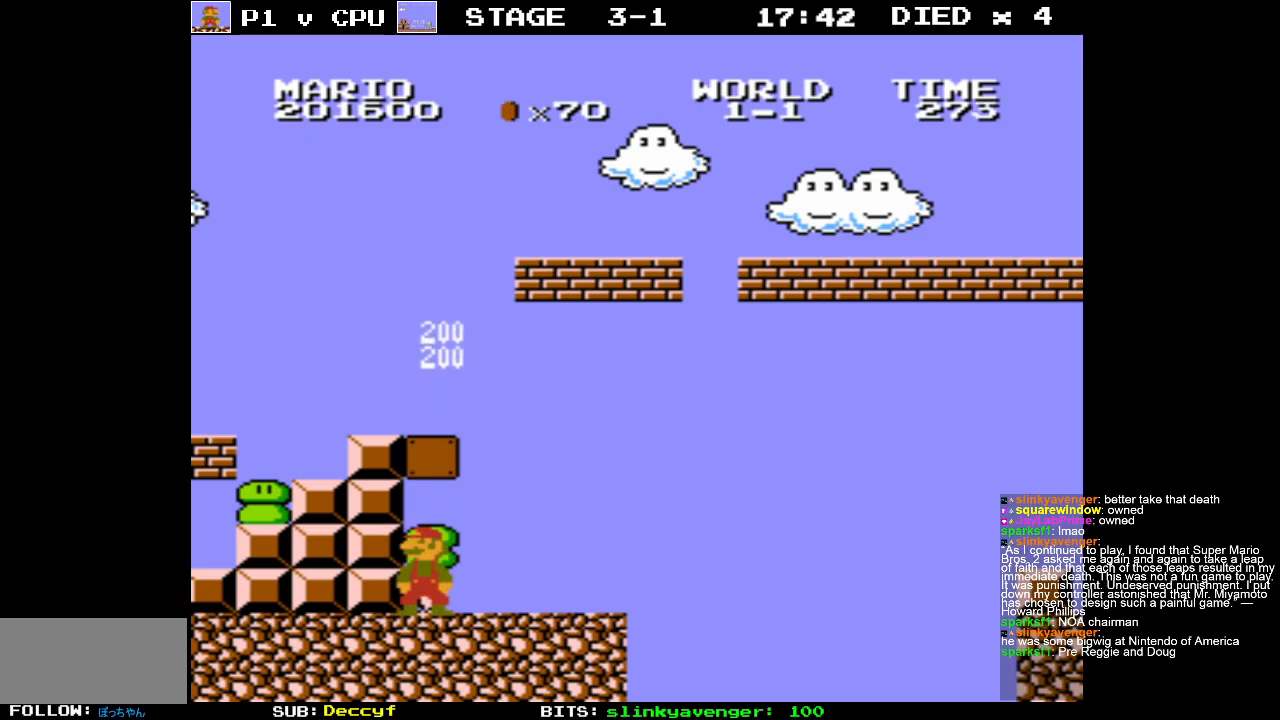
{"buttons": [], "events": []}
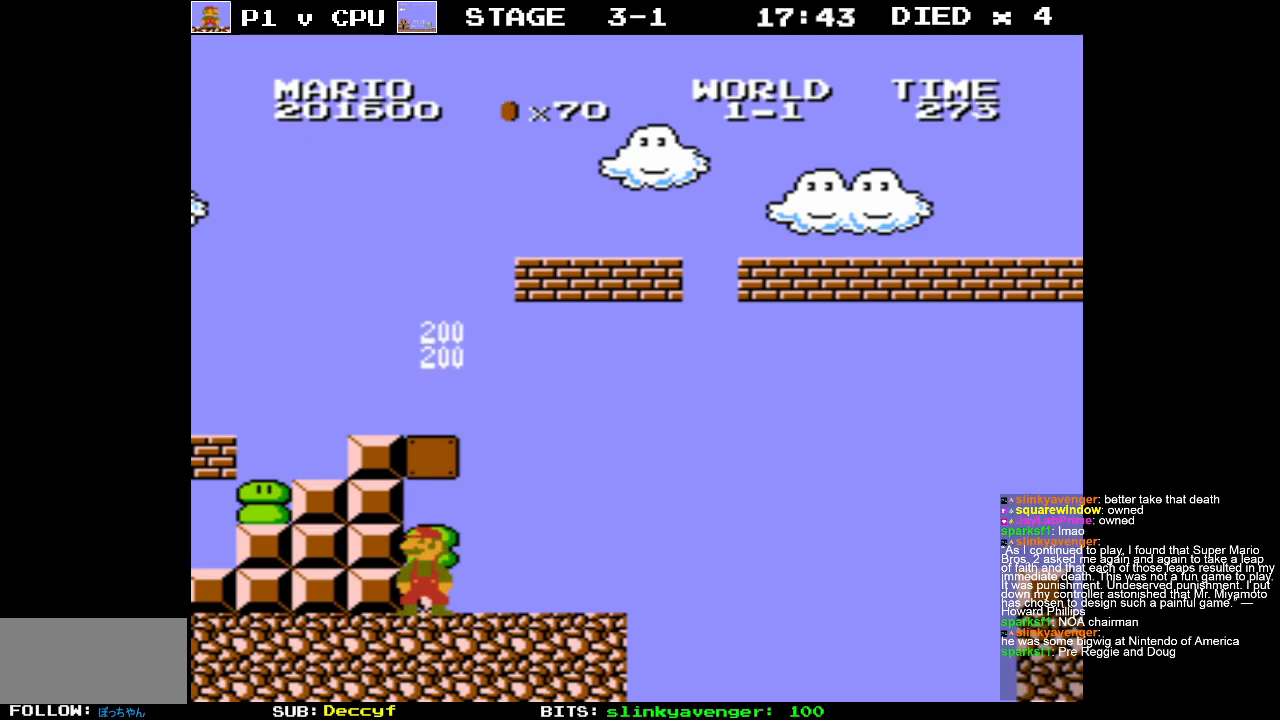
{"buttons": [], "events": []}
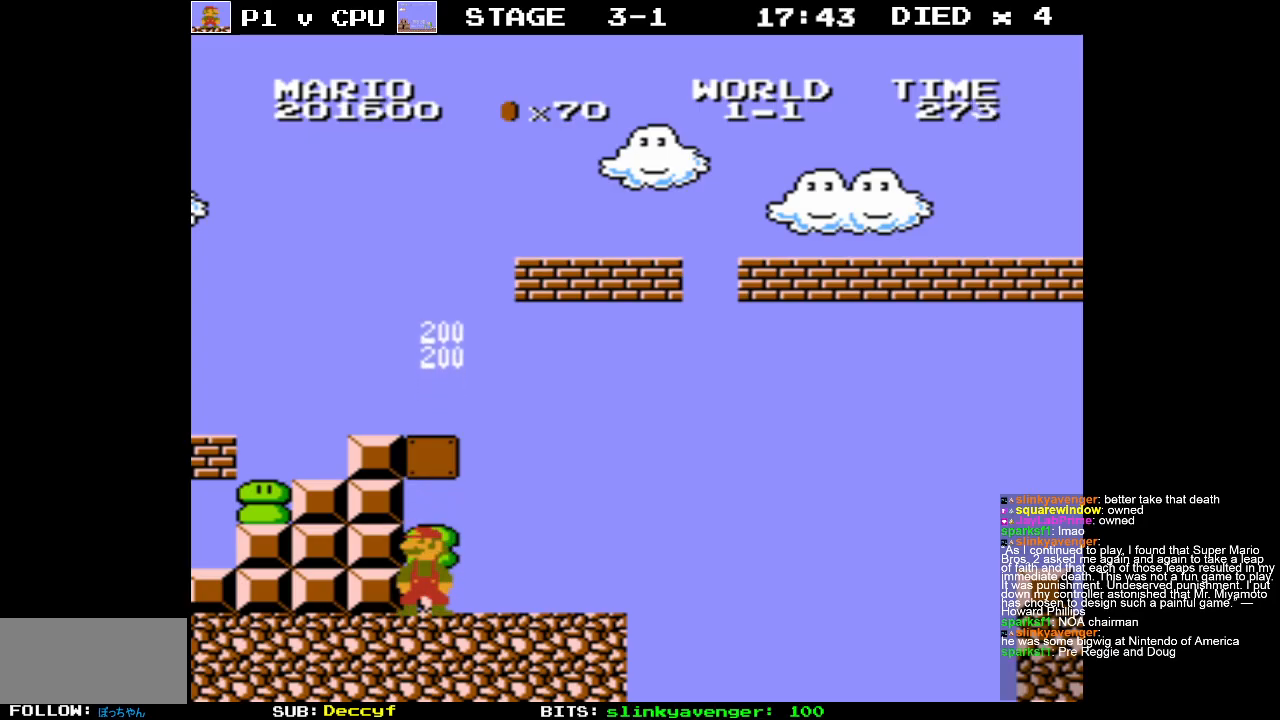
{"buttons": [], "events": []}
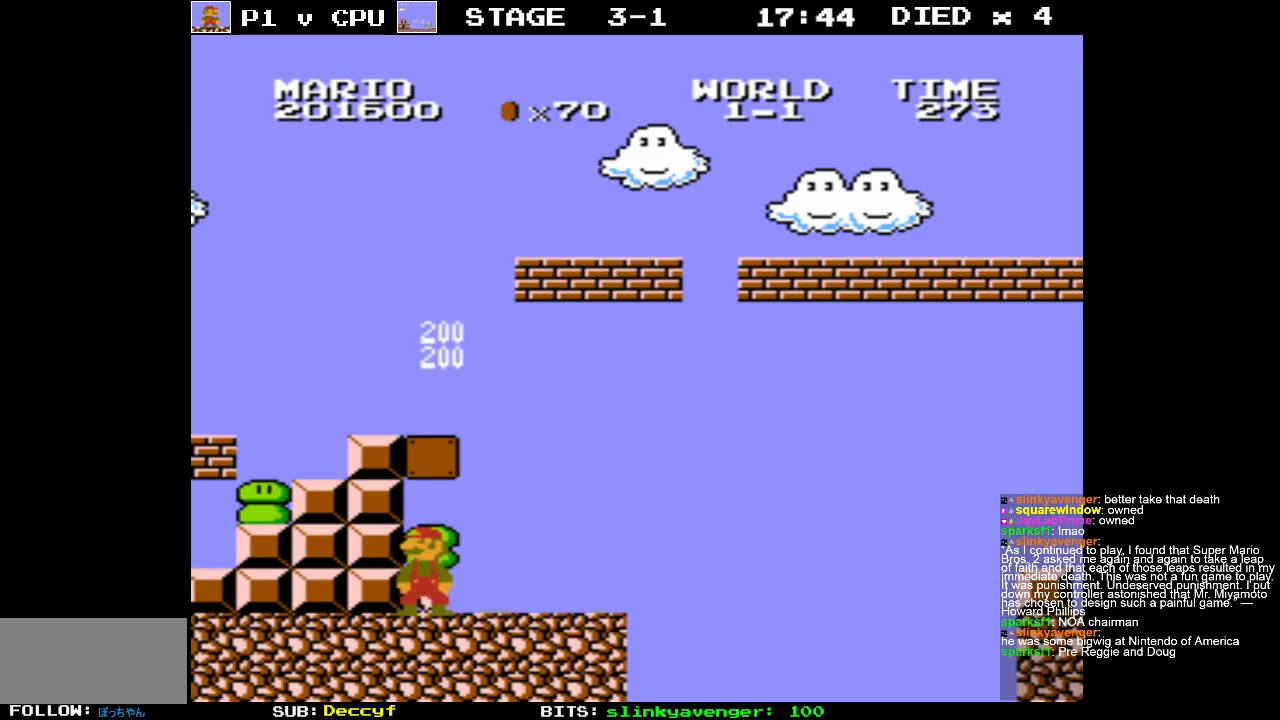
{"buttons": ["DPAD_RIGHT"], "events": [[250, "START", "down"], [383, "START", "up"], [433, "DPAD_RIGHT", "down"]]}
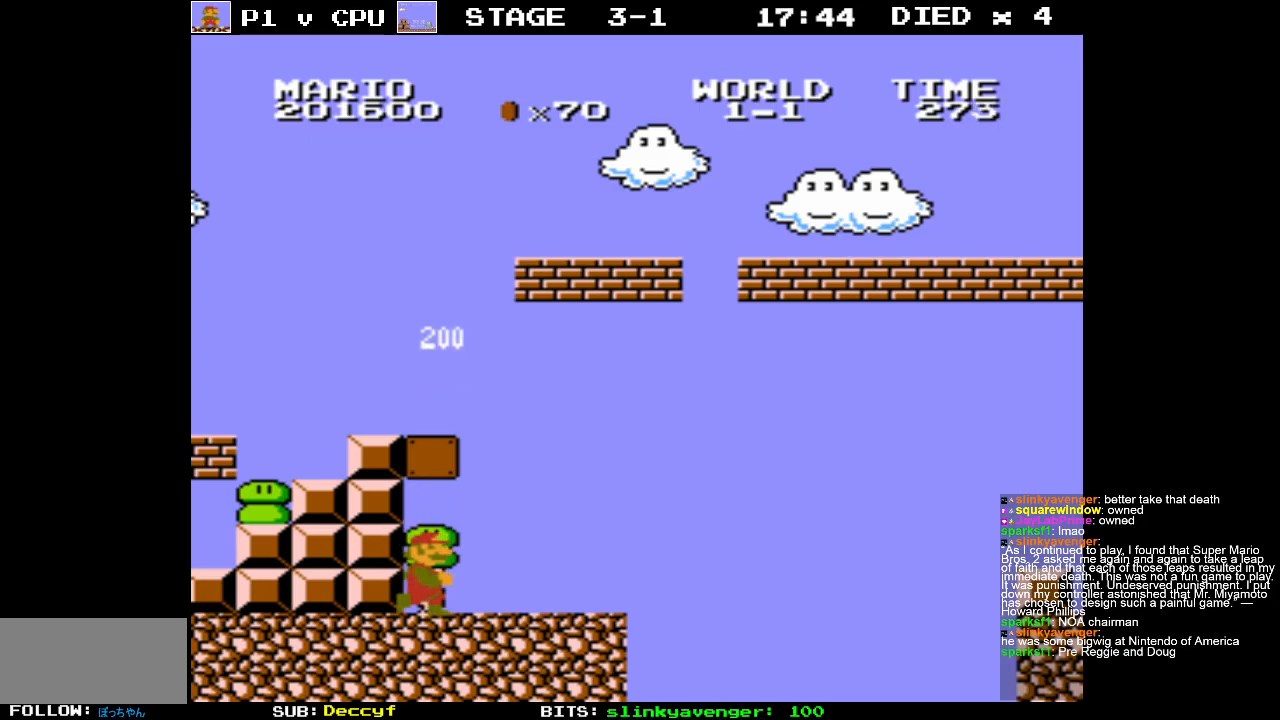
{"buttons": ["A"], "events": [[300, "DPAD_RIGHT", "up"], [500, "A", "down"]]}
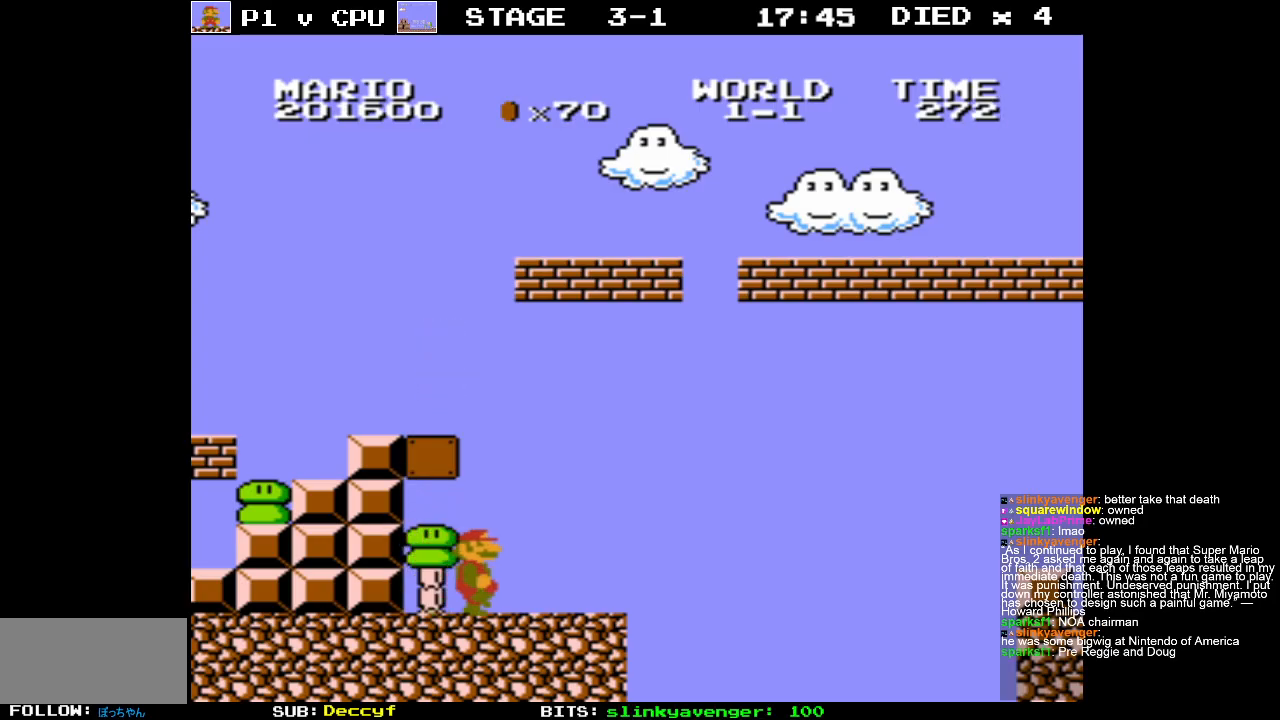
{"buttons": ["DPAD_LEFT"], "events": [[133, "DPAD_LEFT", "down"], [500, "A", "up"]]}
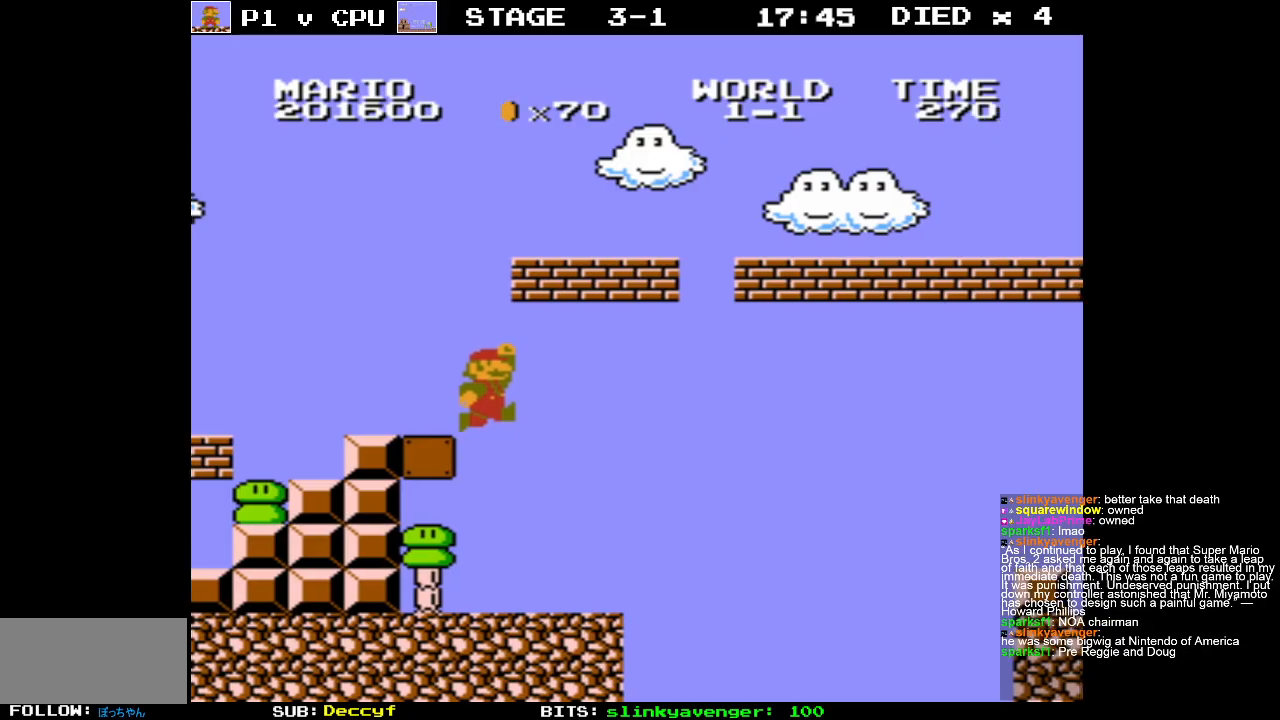
{"buttons": ["B", "DPAD_RIGHT"], "events": [[117, "B", "down"], [217, "B", "up"], [283, "DPAD_LEFT", "up"], [450, "DPAD_RIGHT", "down"], [483, "B", "down"]]}
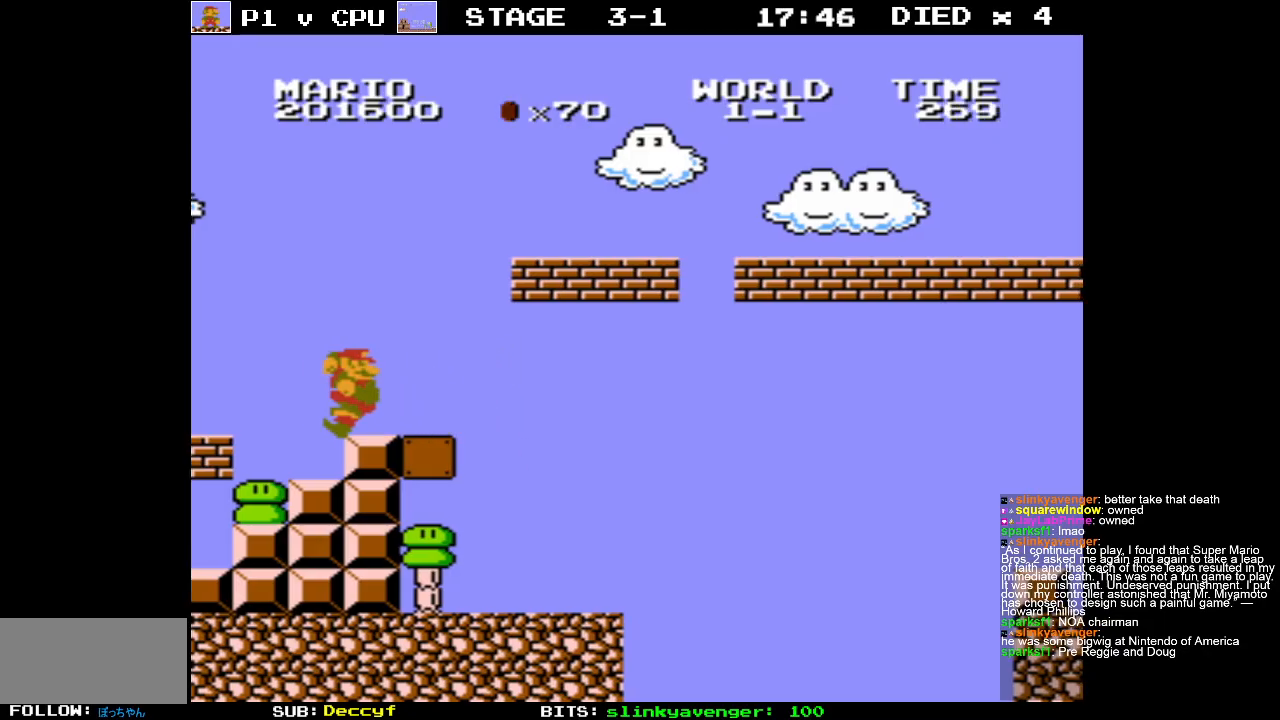
{"buttons": ["A", "B"], "events": [[467, "DPAD_RIGHT", "up"], [483, "A", "down"]]}
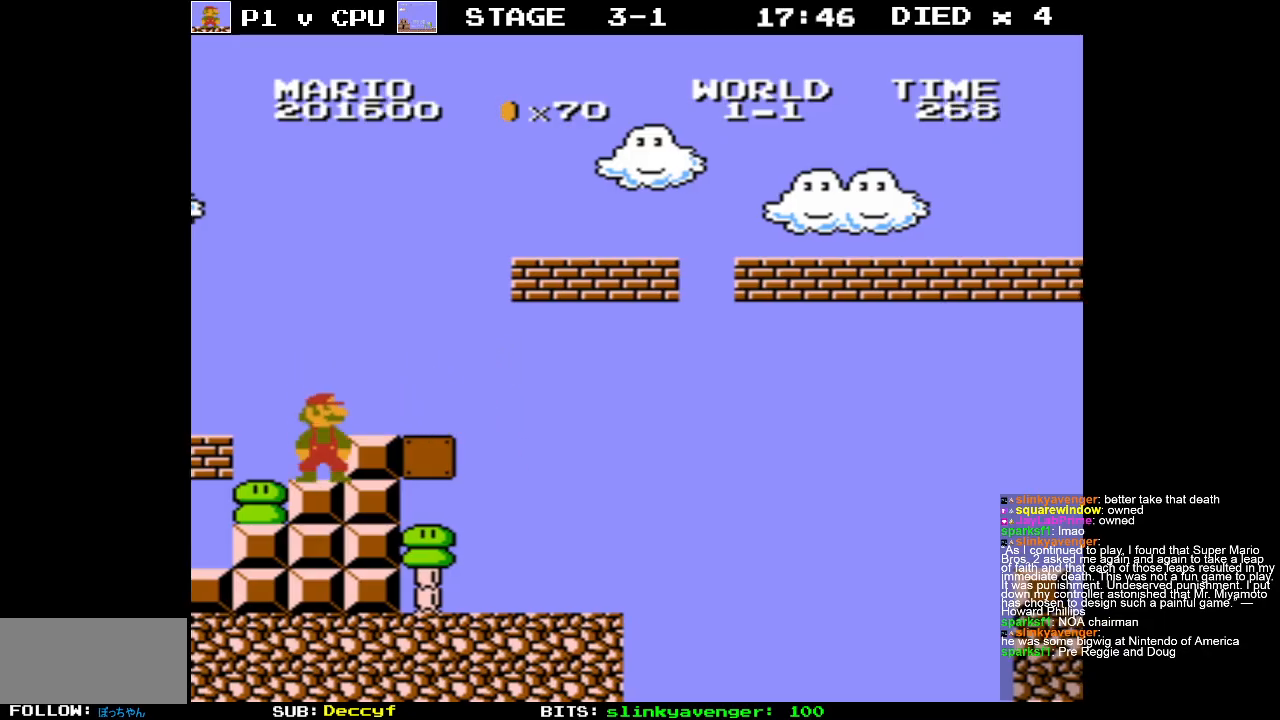
{"buttons": ["B", "DPAD_RIGHT"], "events": [[50, "A", "up"], [67, "DPAD_RIGHT", "down"]]}
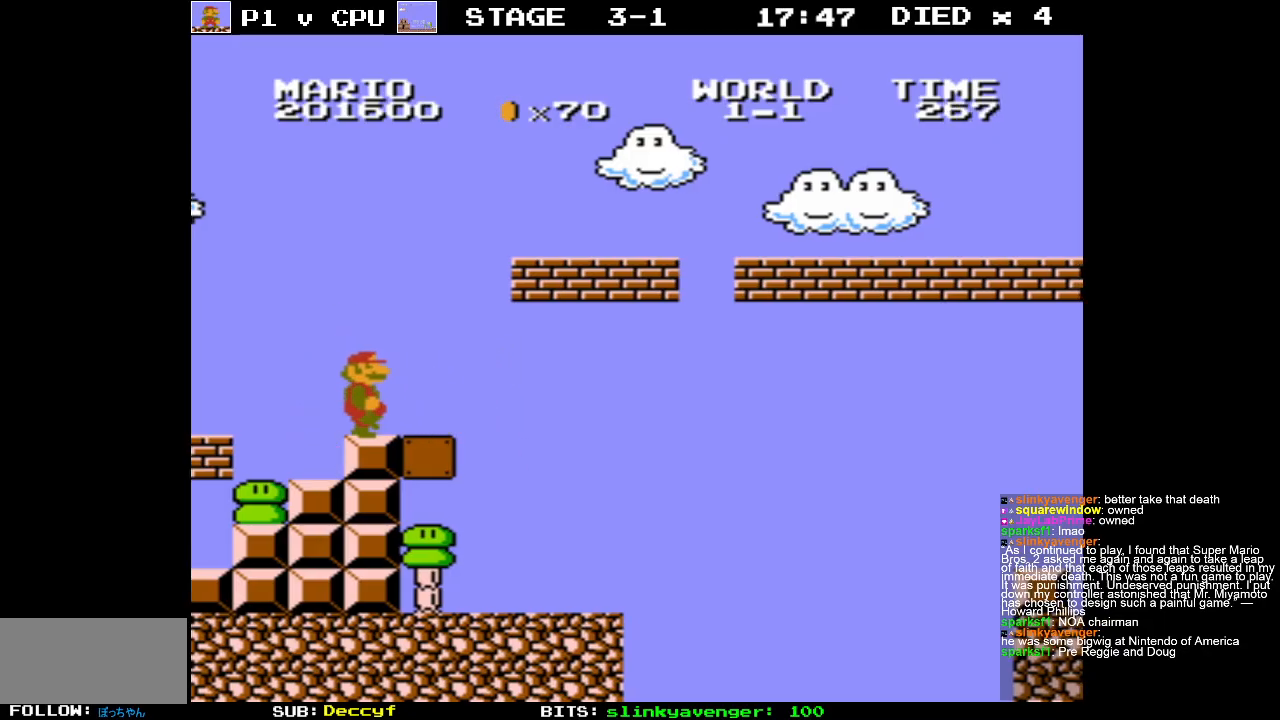
{"buttons": ["B", "DPAD_RIGHT"], "events": [[133, "A", "down"], [500, "A", "up"]]}
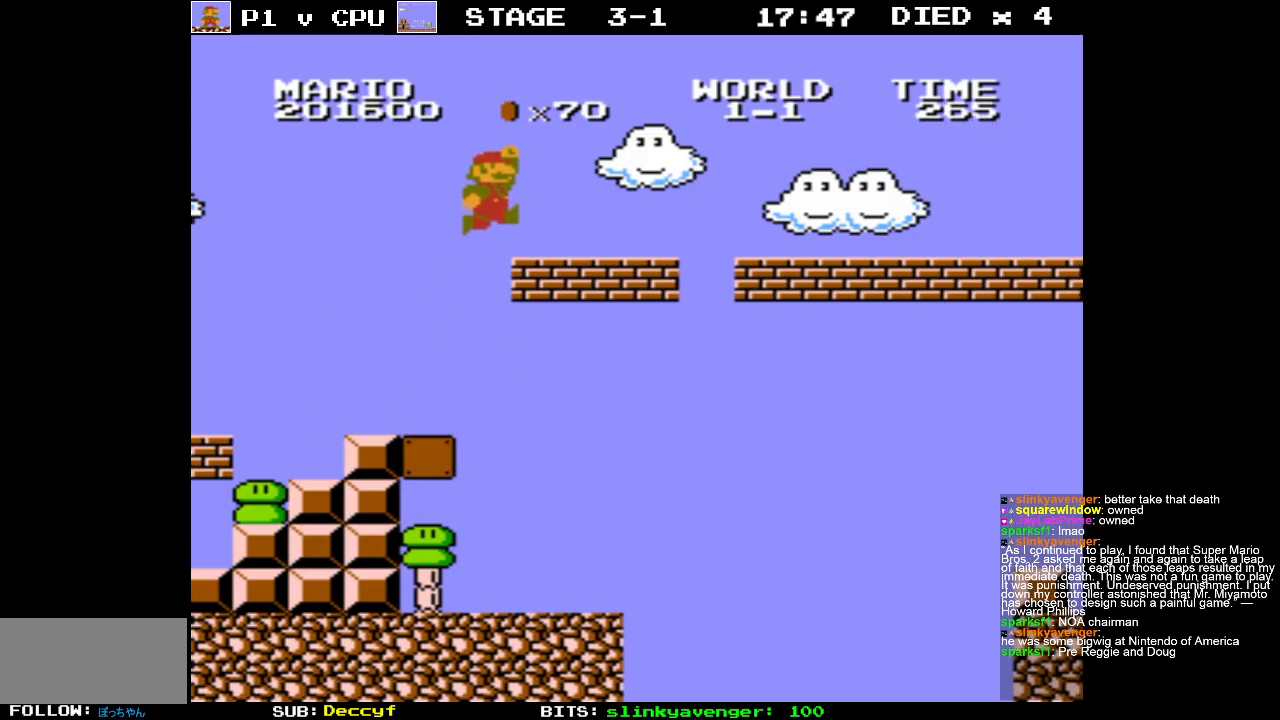
{"buttons": ["B", "DPAD_RIGHT"], "events": []}
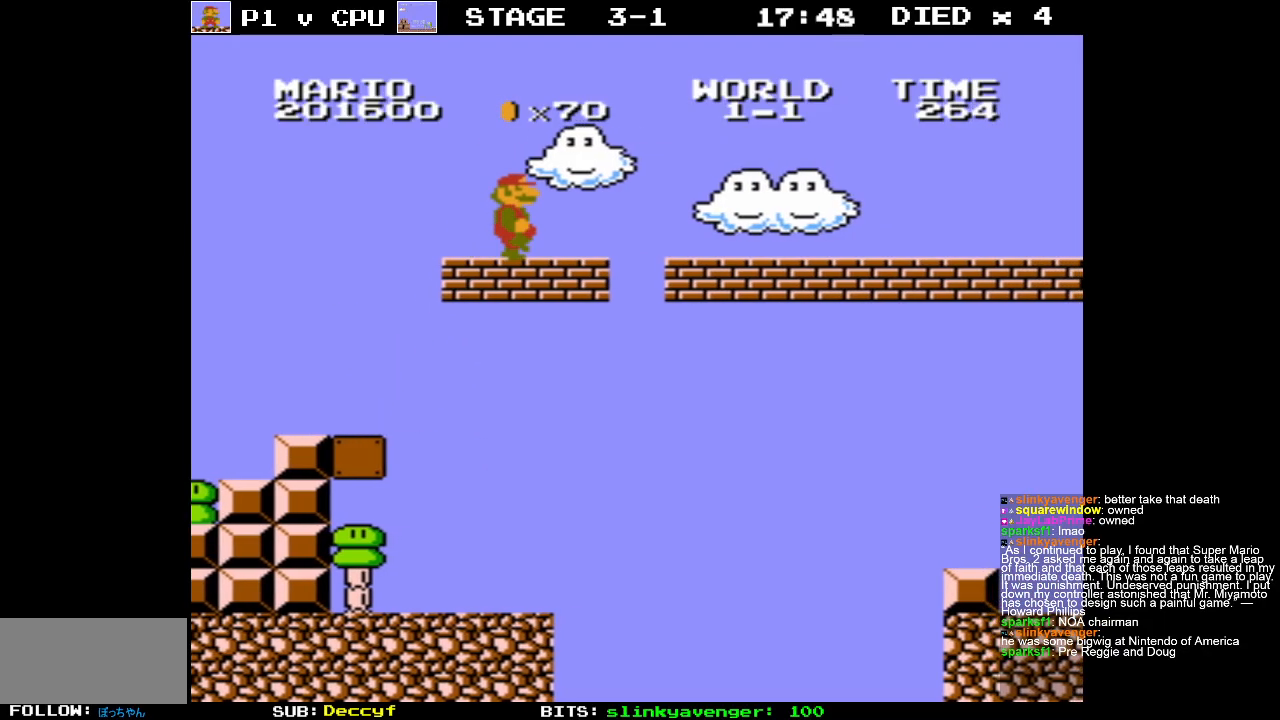
{"buttons": ["B", "DPAD_RIGHT"], "events": [[17, "A", "down"], [100, "A", "up"]]}
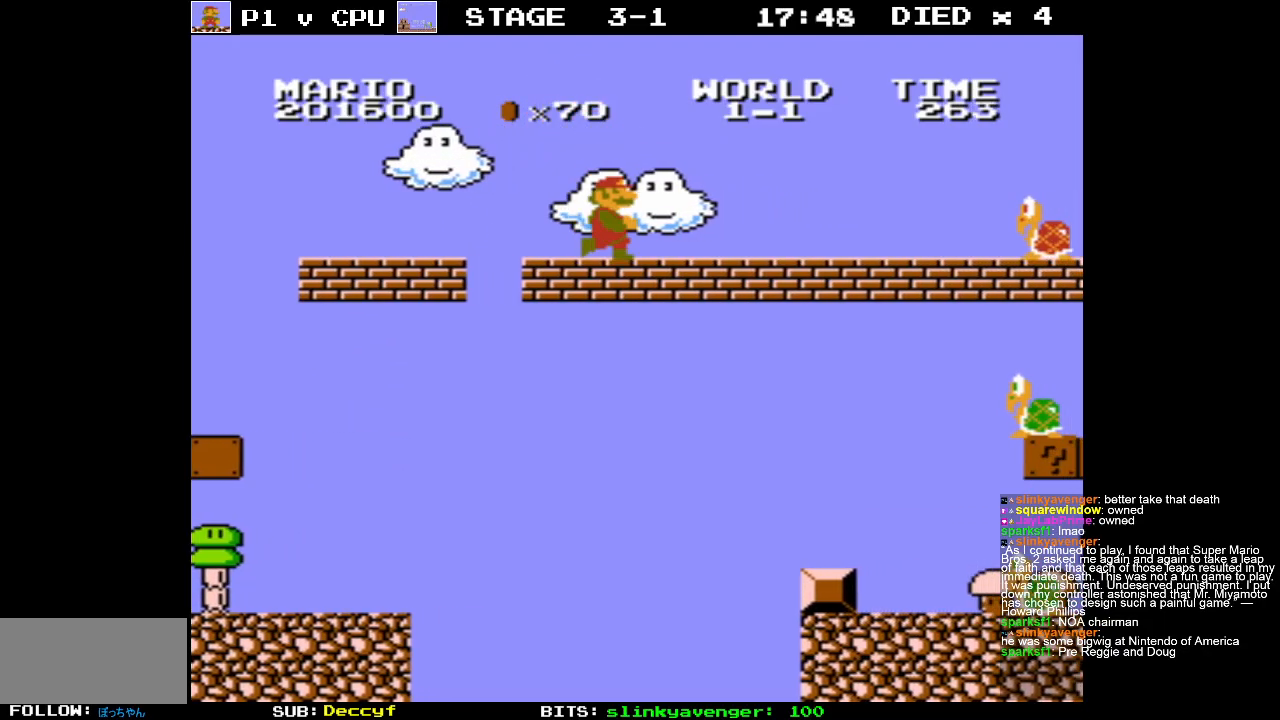
{"buttons": ["DPAD_LEFT"], "events": [[233, "B", "up"], [283, "DPAD_RIGHT", "up"], [367, "A", "down"], [450, "A", "up"], [450, "DPAD_LEFT", "down"]]}
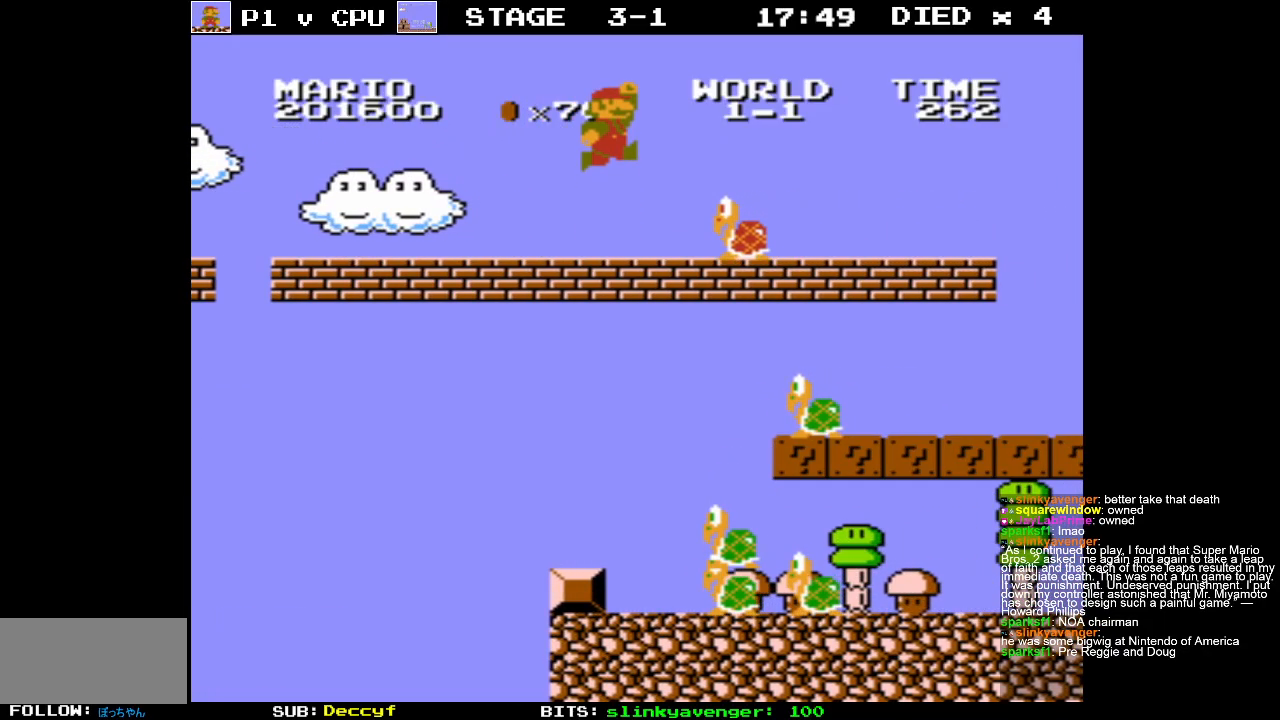
{"buttons": [], "events": [[133, "DPAD_LEFT", "up"], [217, "DPAD_LEFT", "down"], [367, "DPAD_LEFT", "up"]]}
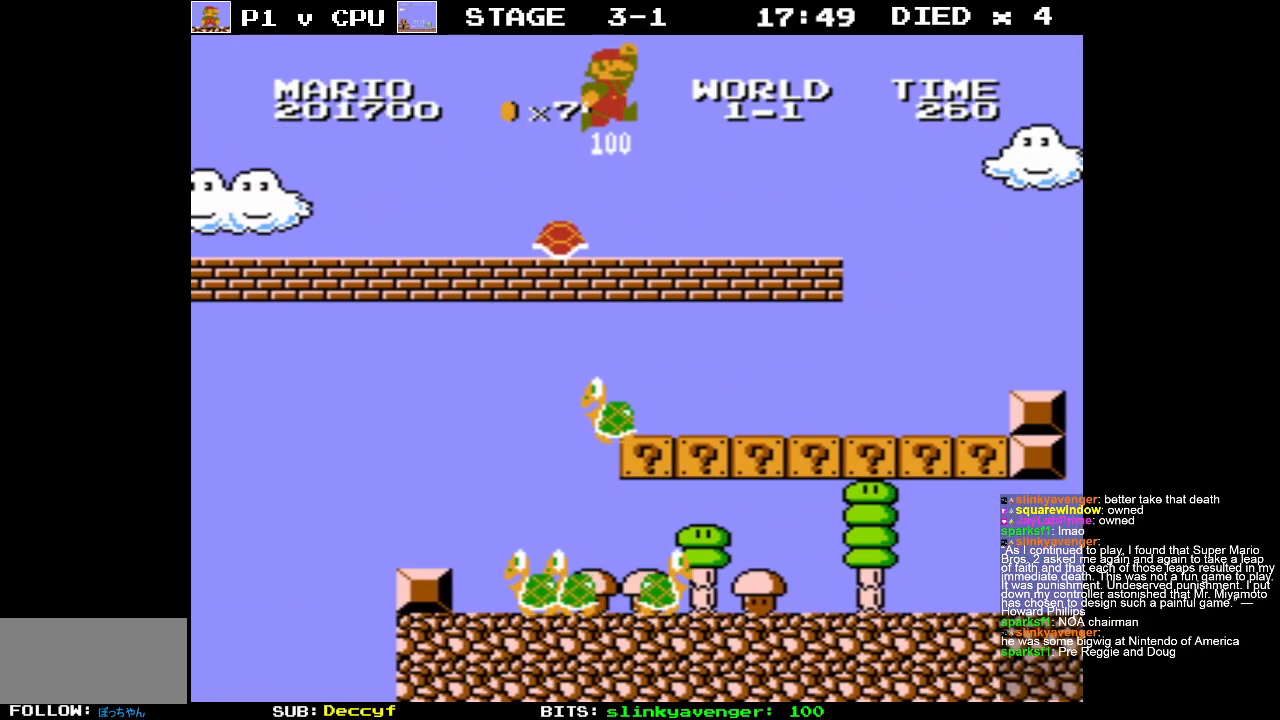
{"buttons": ["A", "B", "DPAD_LEFT"], "events": [[167, "DPAD_LEFT", "down"], [250, "B", "down"], [483, "A", "down"]]}
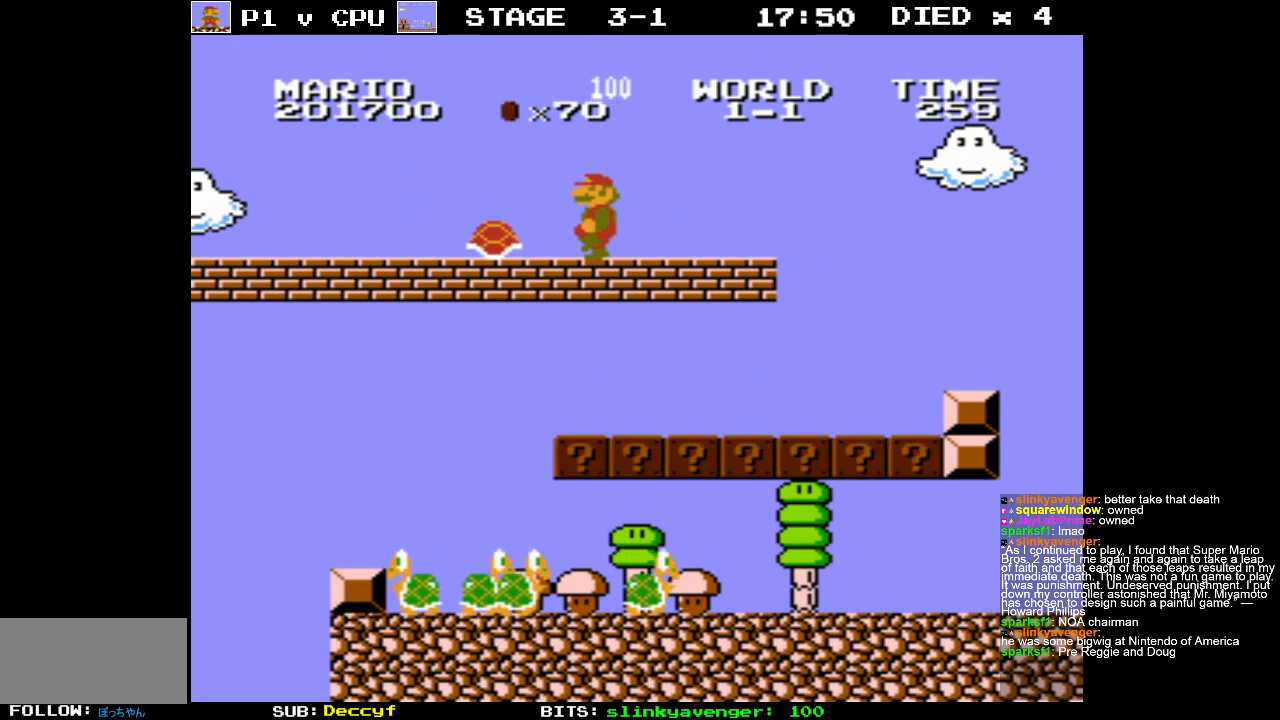
{"buttons": ["DPAD_RIGHT"], "events": [[233, "A", "up"], [300, "DPAD_LEFT", "up"], [333, "B", "up"], [450, "DPAD_RIGHT", "down"]]}
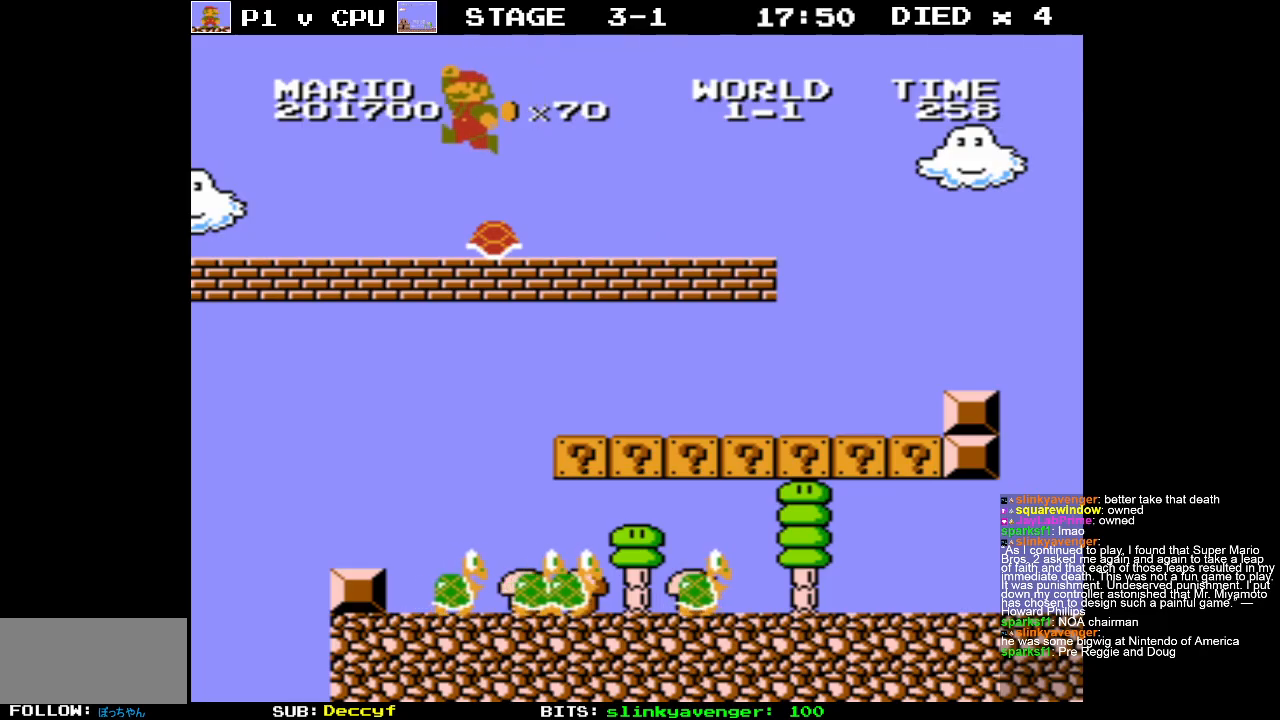
{"buttons": ["B", "DPAD_RIGHT"], "events": [[117, "B", "down"]]}
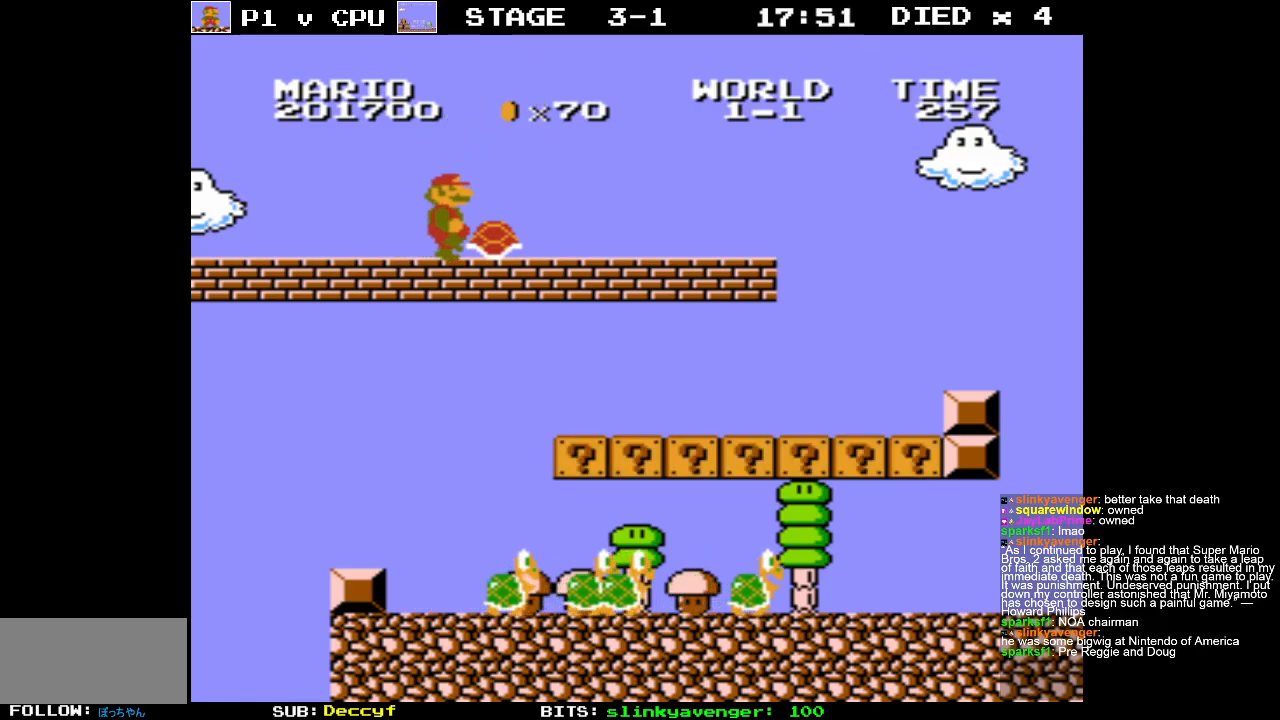
{"buttons": ["DPAD_RIGHT"], "events": [[150, "B", "up"], [183, "DPAD_RIGHT", "up"], [483, "DPAD_RIGHT", "down"]]}
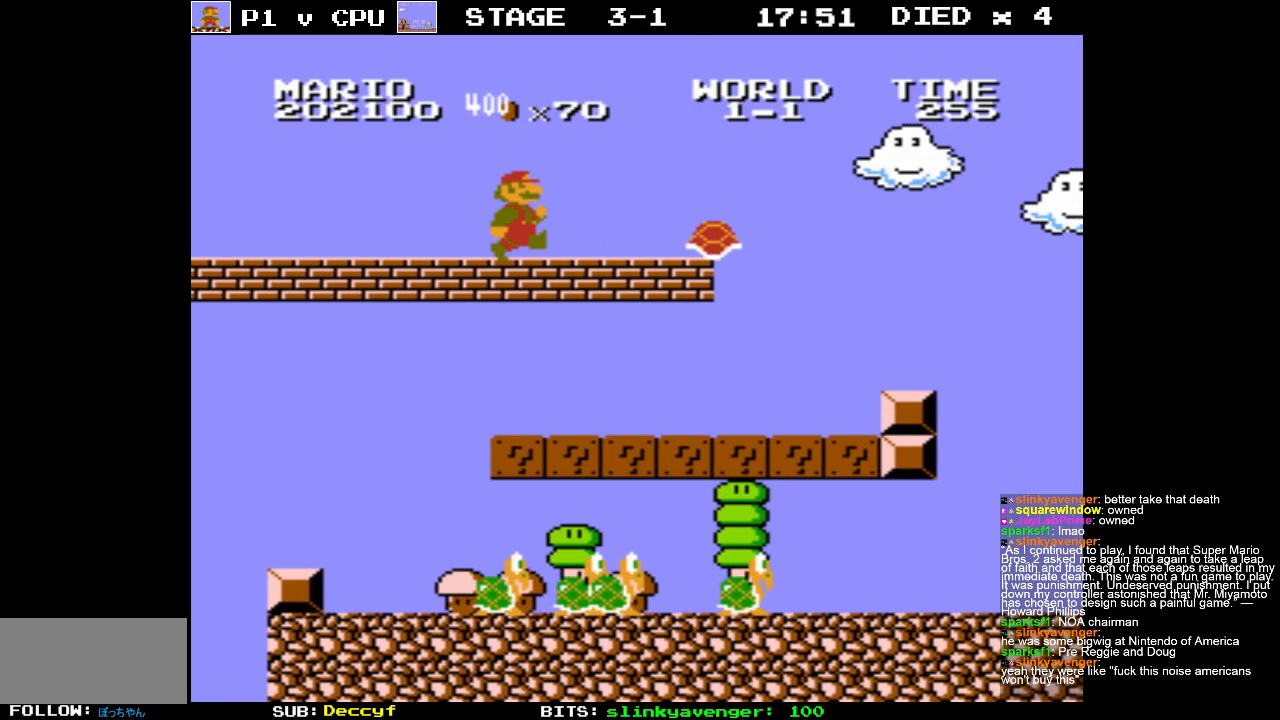
{"buttons": [], "events": [[50, "DPAD_RIGHT", "up"]]}
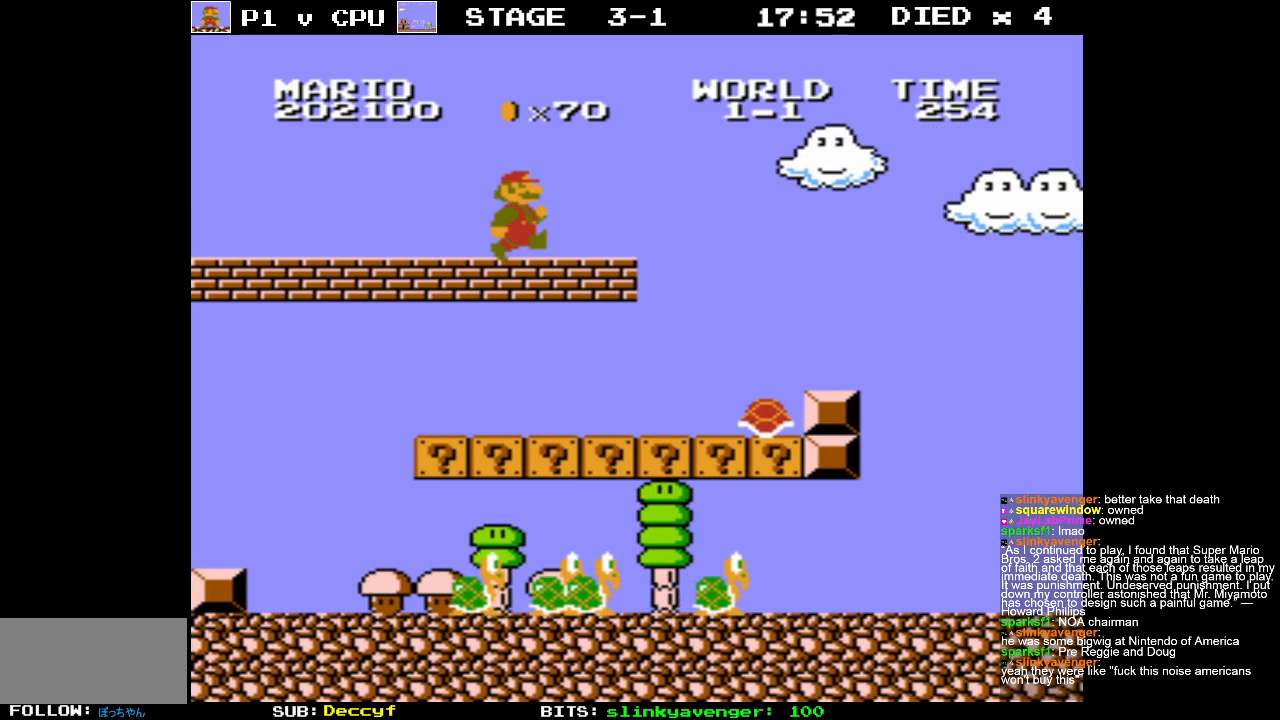
{"buttons": [], "events": [[317, "DPAD_RIGHT", "down"], [467, "DPAD_RIGHT", "up"]]}